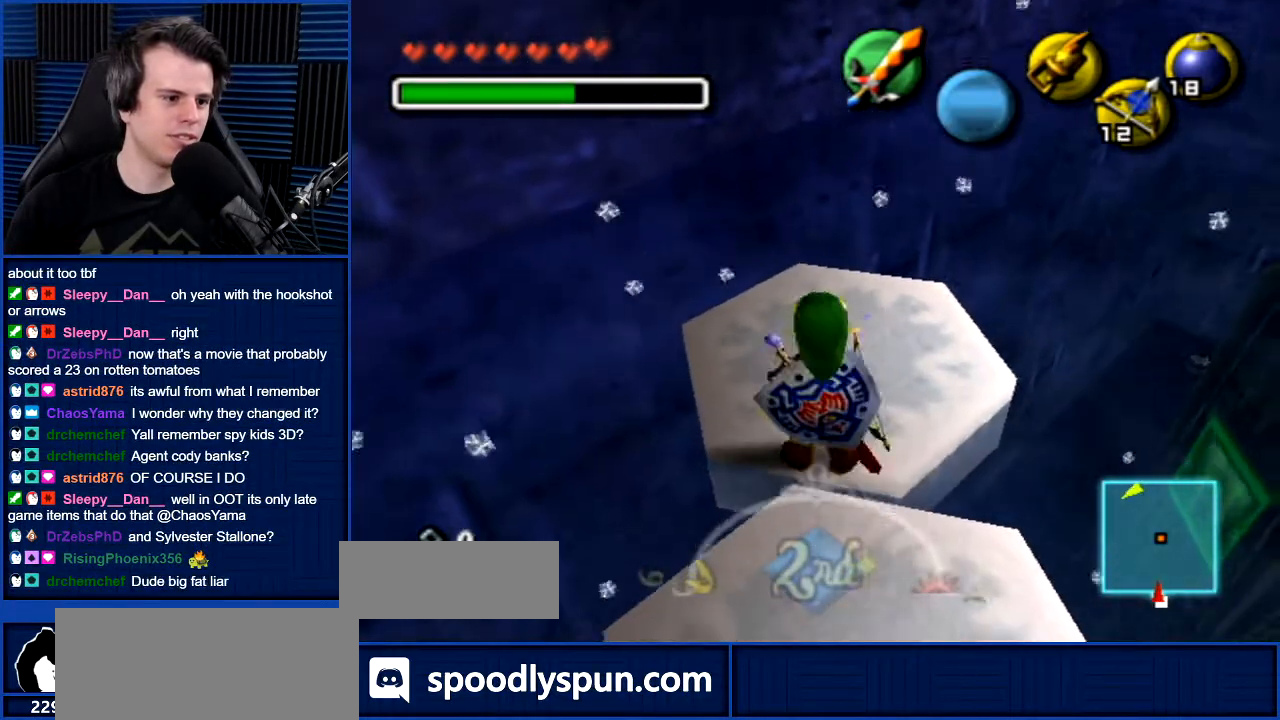
Gameplay with a controller (Nintendo layout); each line is a JSON object with the inputs held at the frame after it. "events" lists button and stick changes between this image and that frame as [ms after this image, input, new state], when the widget could be followed in between. Not read: L3 R3.
{"buttons": [], "left_stick": "center", "right_stick": "center", "events": [[133, "left_stick", "center"], [367, "left_stick", "up"], [500, "left_stick", "center"]]}
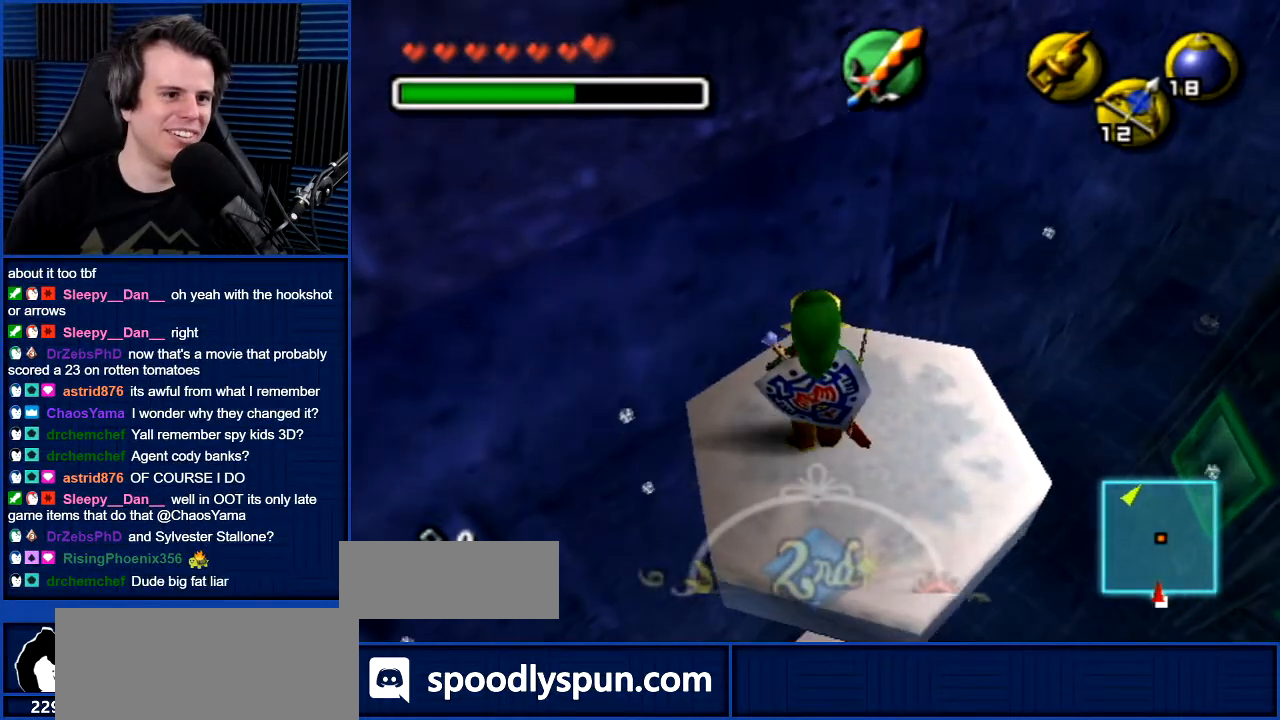
{"buttons": [], "left_stick": "center", "right_stick": "center", "events": [[167, "left_stick", "right"], [267, "left_stick", "center"]]}
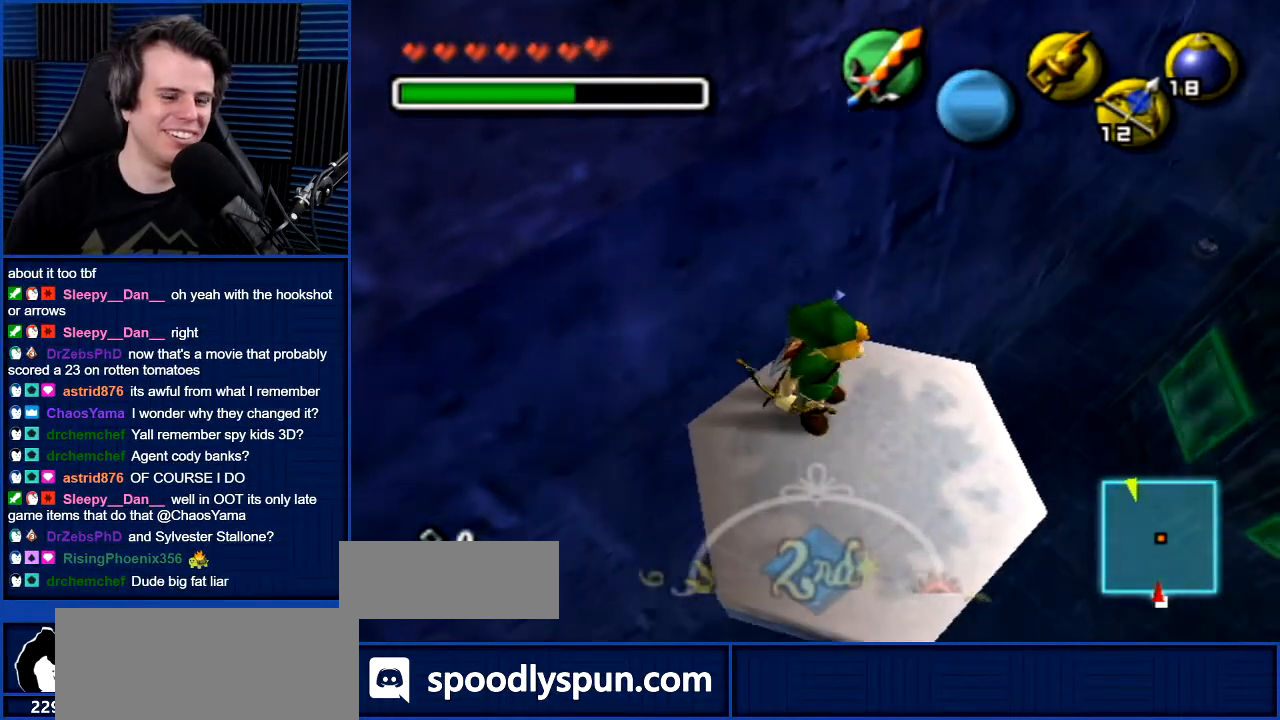
{"buttons": [], "left_stick": "center", "right_stick": "center", "events": [[66, "Y", "down"], [133, "Y", "up"]]}
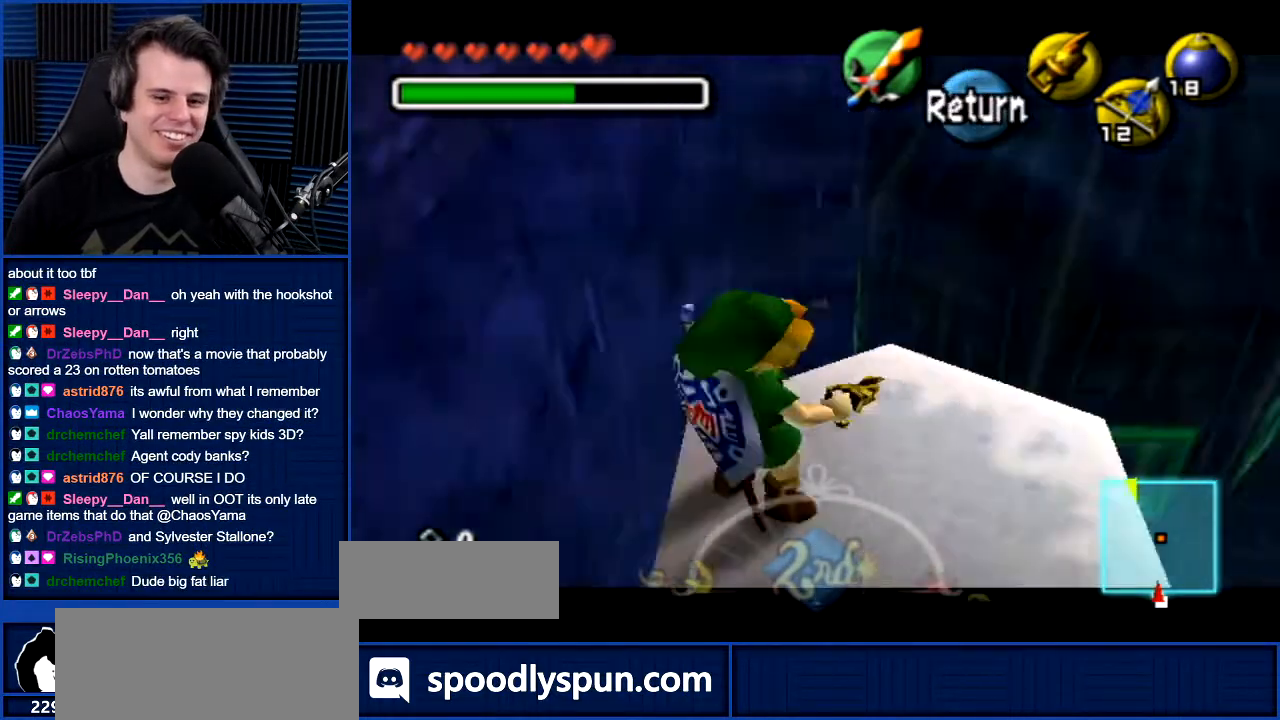
{"buttons": [], "left_stick": "down-right", "right_stick": "center", "events": [[67, "left_stick", "down-right"]]}
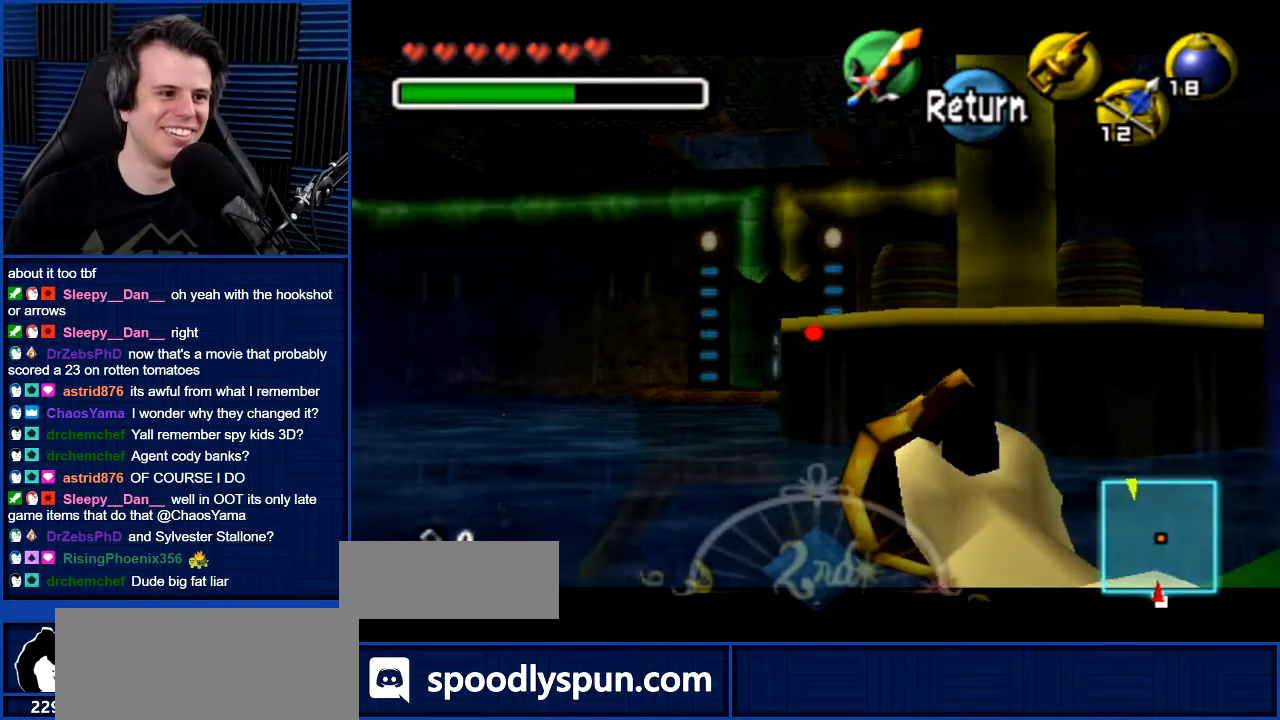
{"buttons": [], "left_stick": "down-right", "right_stick": "center", "events": []}
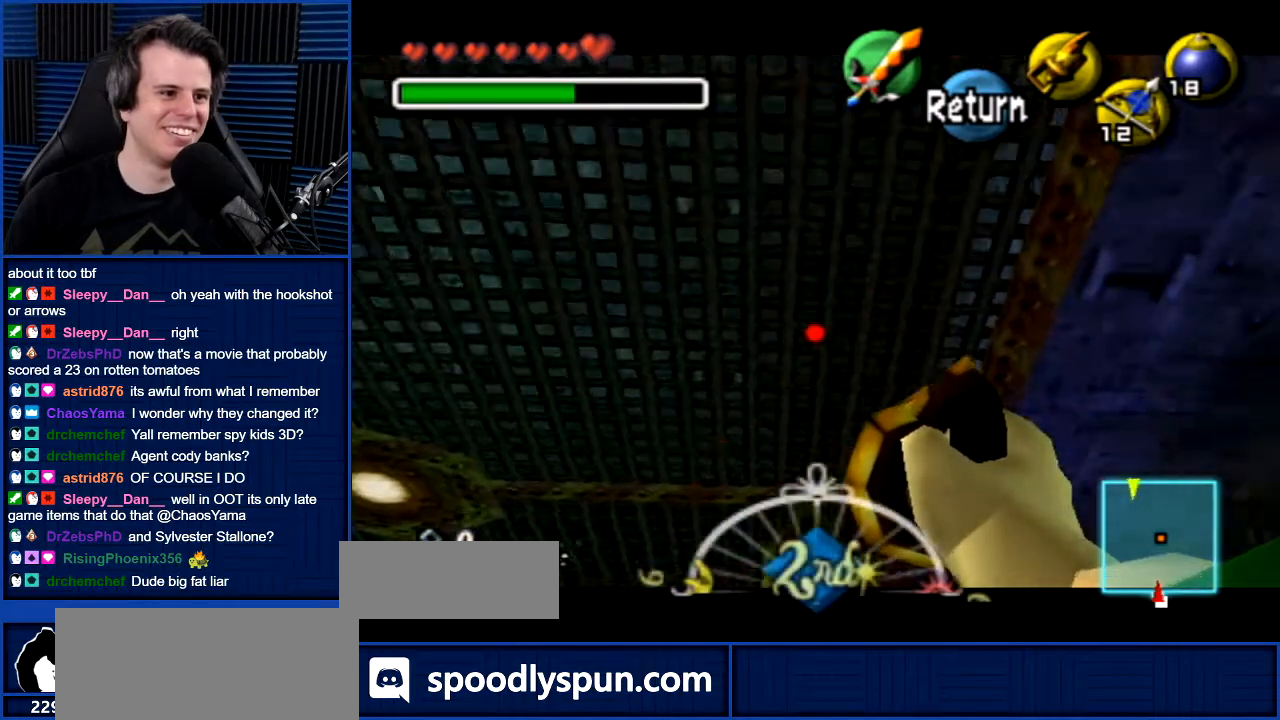
{"buttons": [], "left_stick": "down", "right_stick": "center", "events": [[367, "left_stick", "down-left"], [501, "left_stick", "down"]]}
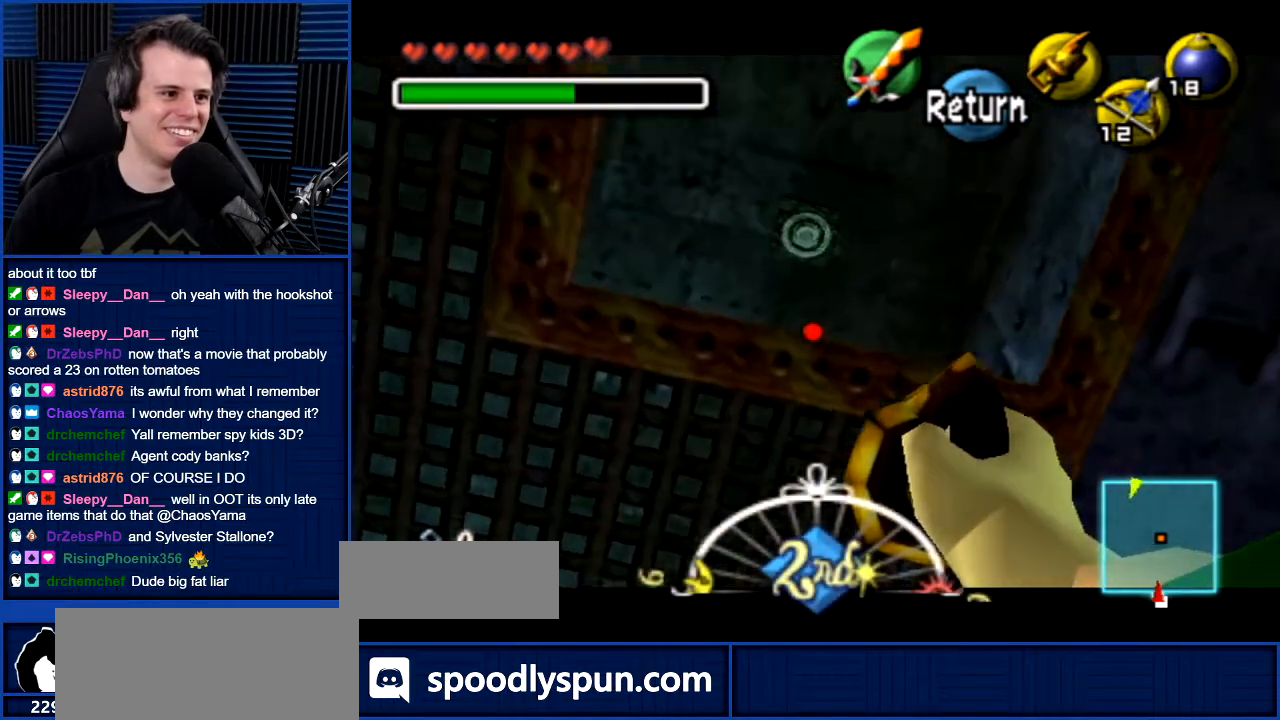
{"buttons": [], "left_stick": "center", "right_stick": "center", "events": [[100, "left_stick", "down-right"], [266, "left_stick", "down"], [367, "left_stick", "center"]]}
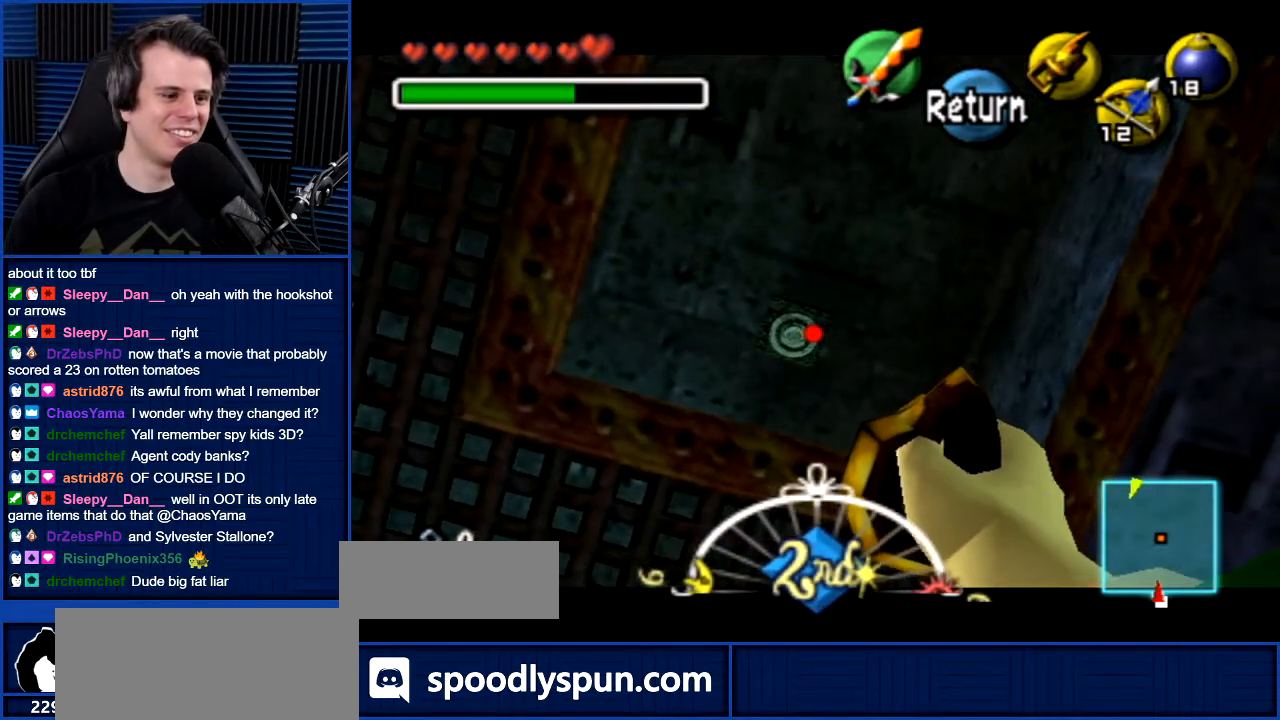
{"buttons": [], "left_stick": "center", "right_stick": "center", "events": [[133, "Y", "down"], [200, "Y", "up"]]}
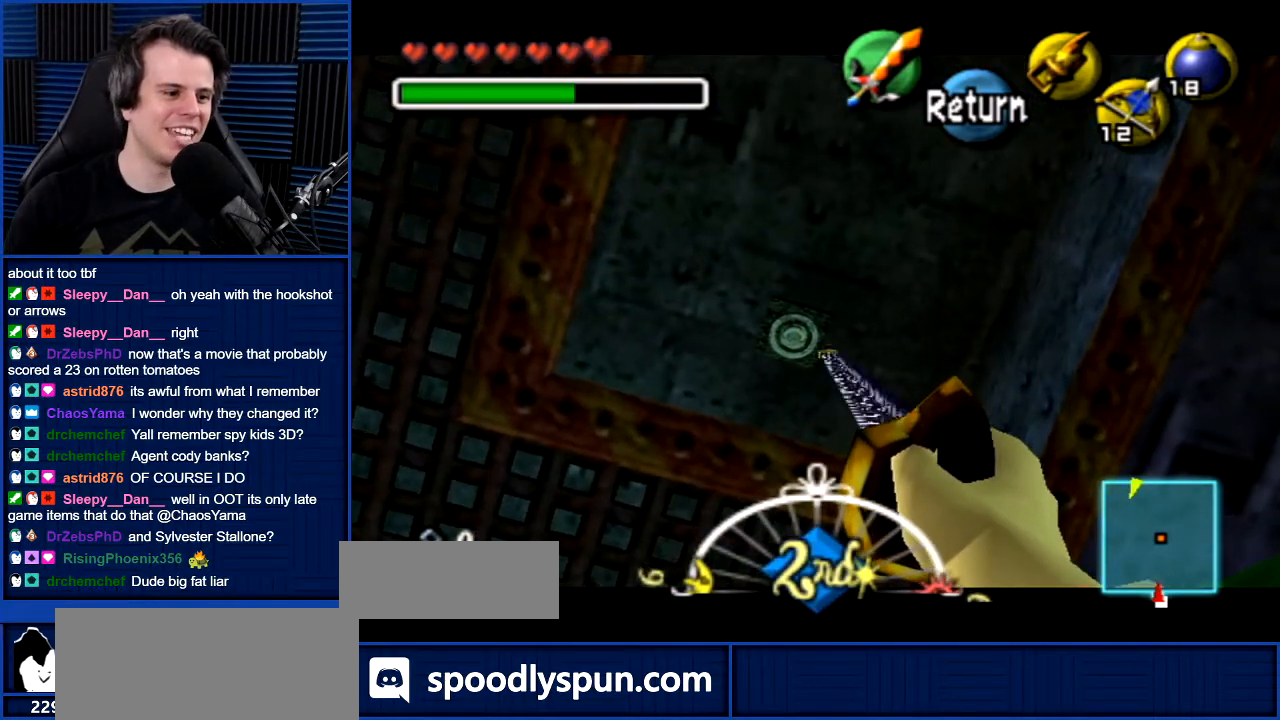
{"buttons": [], "left_stick": "center", "right_stick": "center", "events": []}
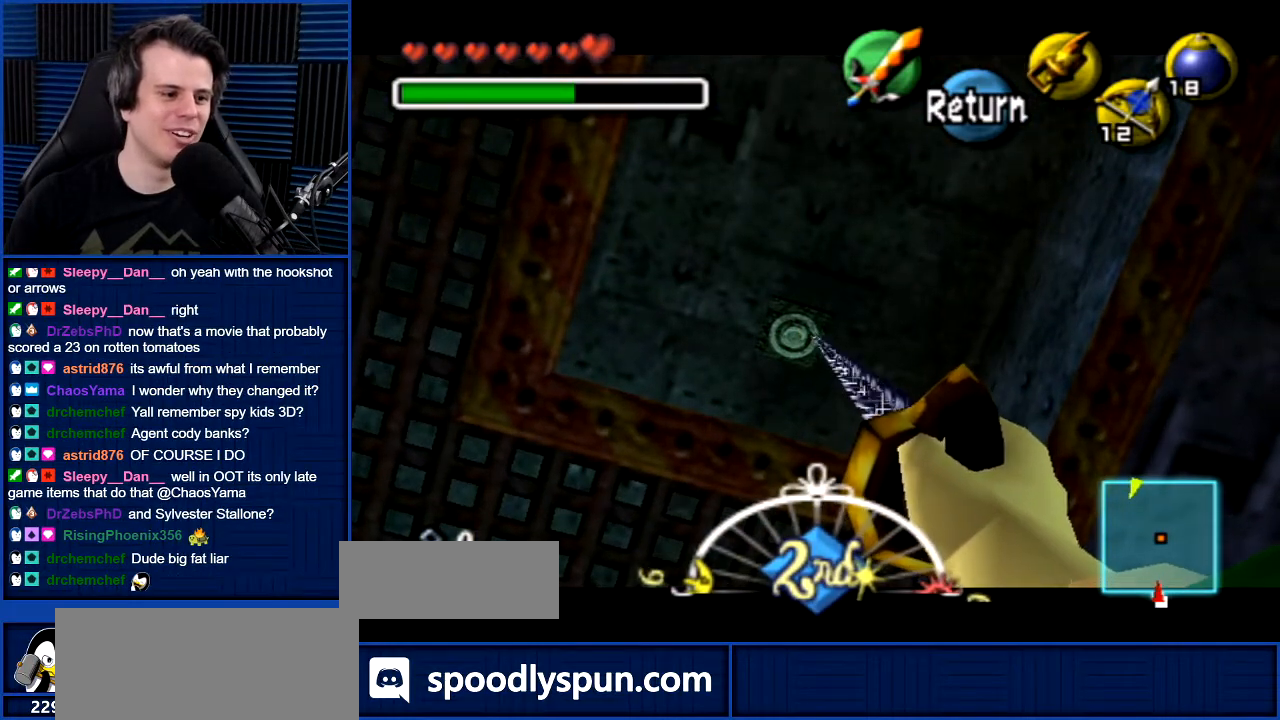
{"buttons": [], "left_stick": "center", "right_stick": "center", "events": []}
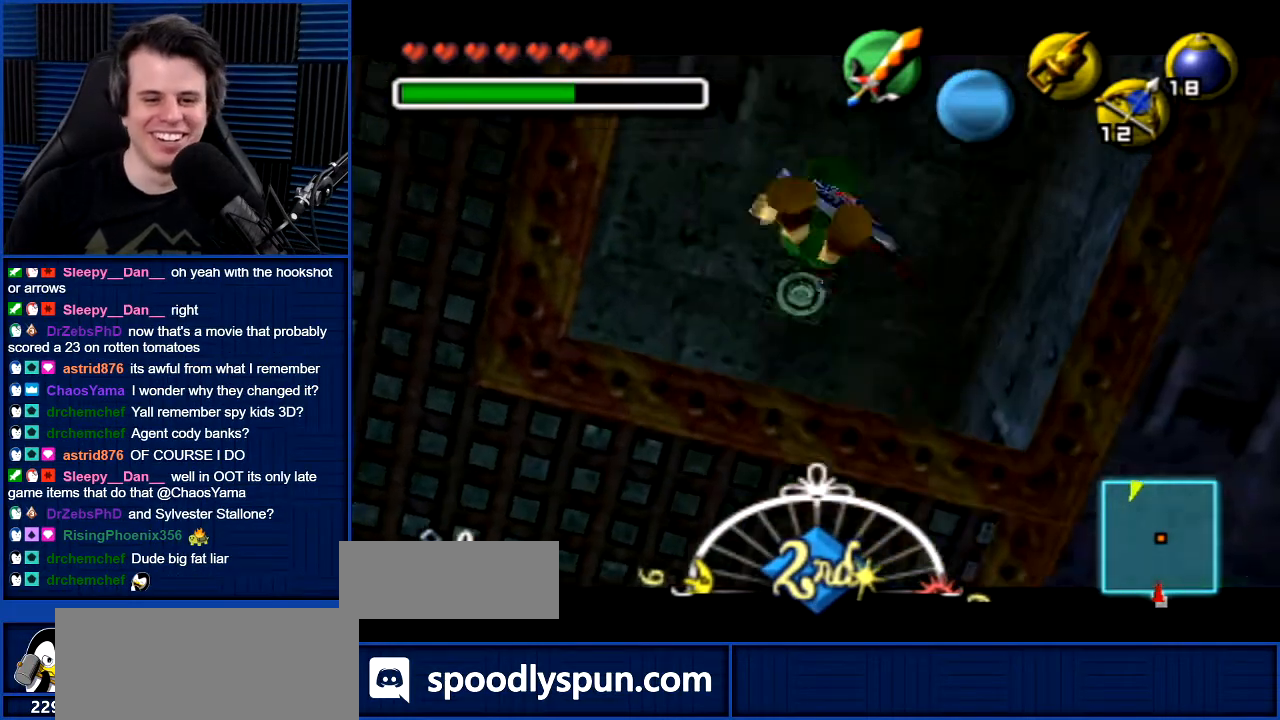
{"buttons": [], "left_stick": "center", "right_stick": "center", "events": []}
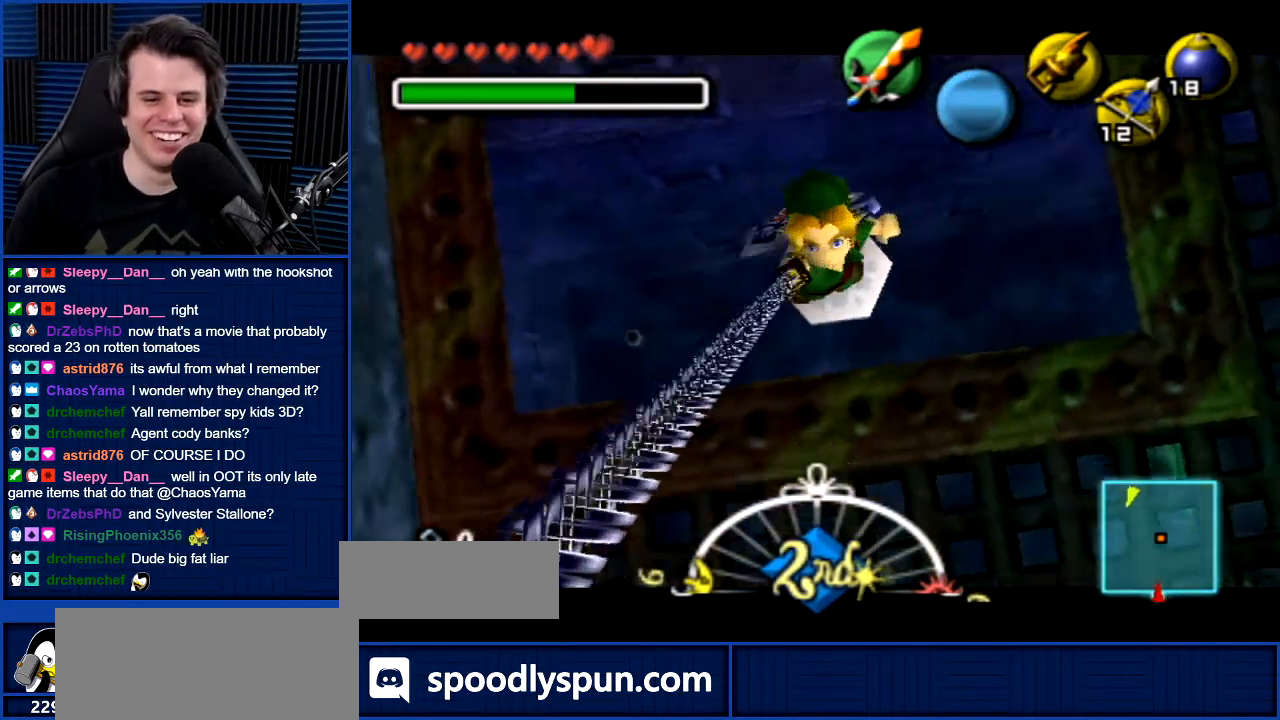
{"buttons": [], "left_stick": "center", "right_stick": "center", "events": []}
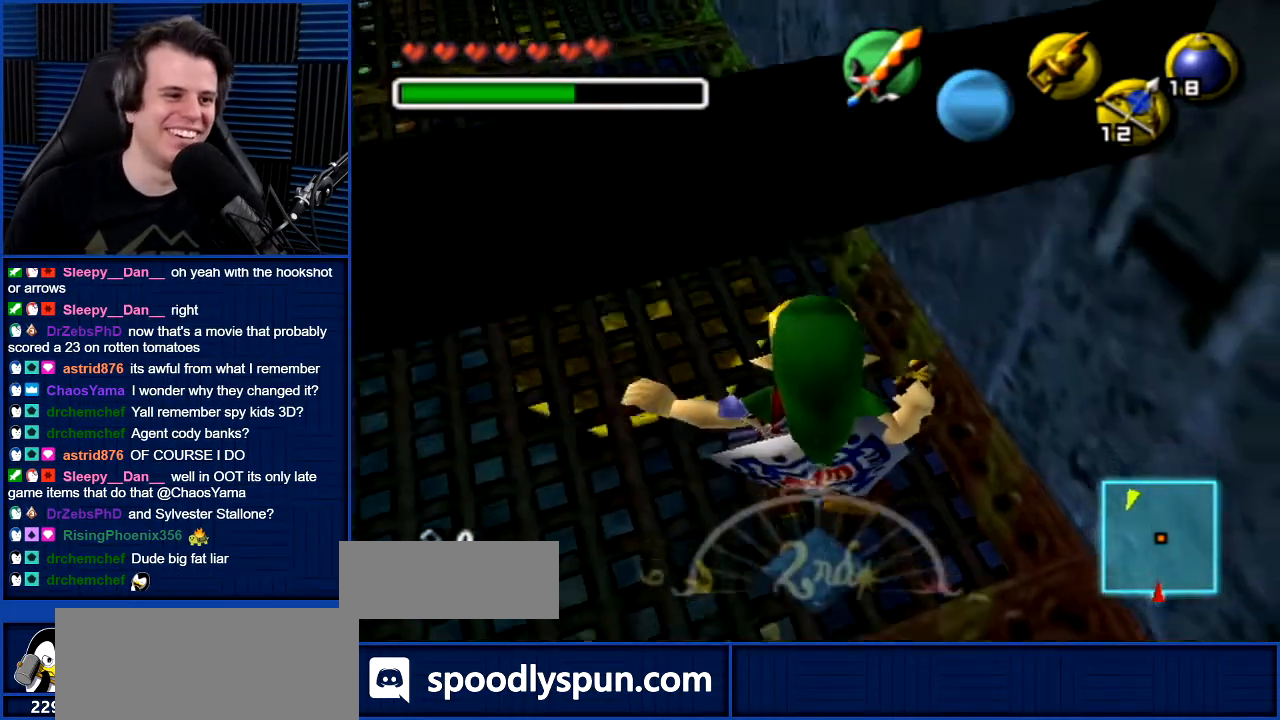
{"buttons": [], "left_stick": "center", "right_stick": "center", "events": []}
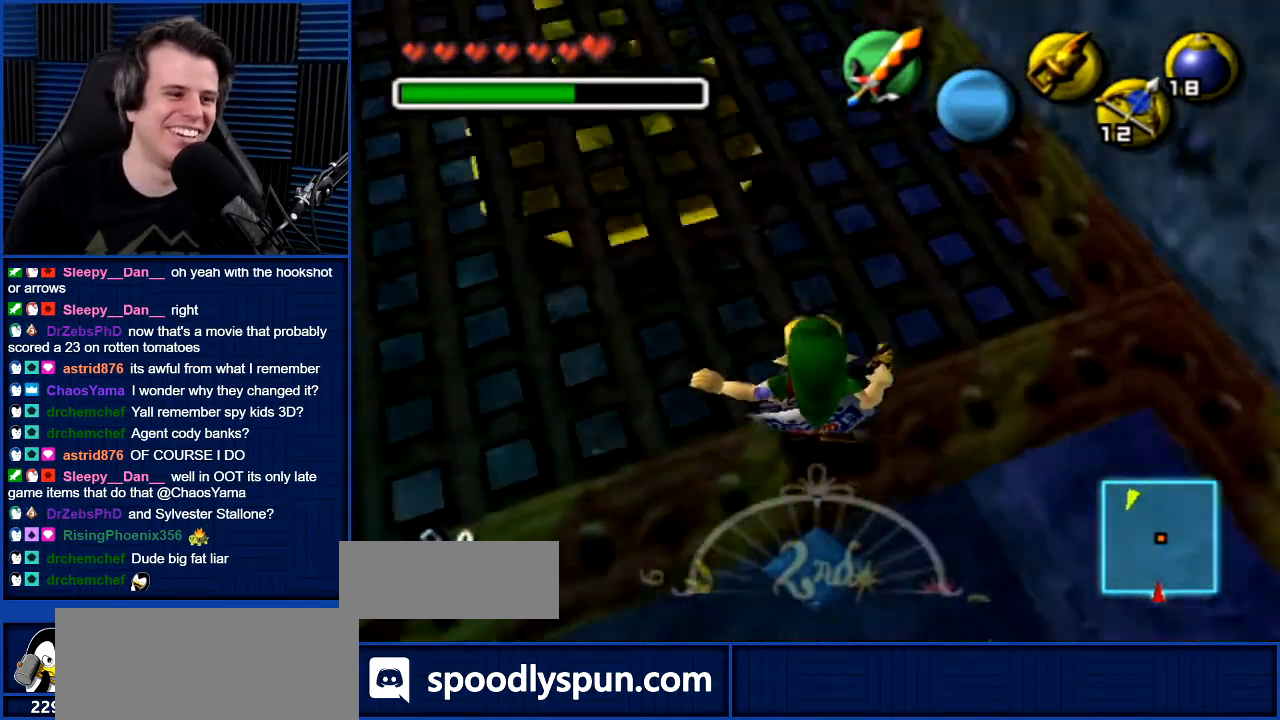
{"buttons": [], "left_stick": "up-left", "right_stick": "center", "events": [[167, "left_stick", "up-left"]]}
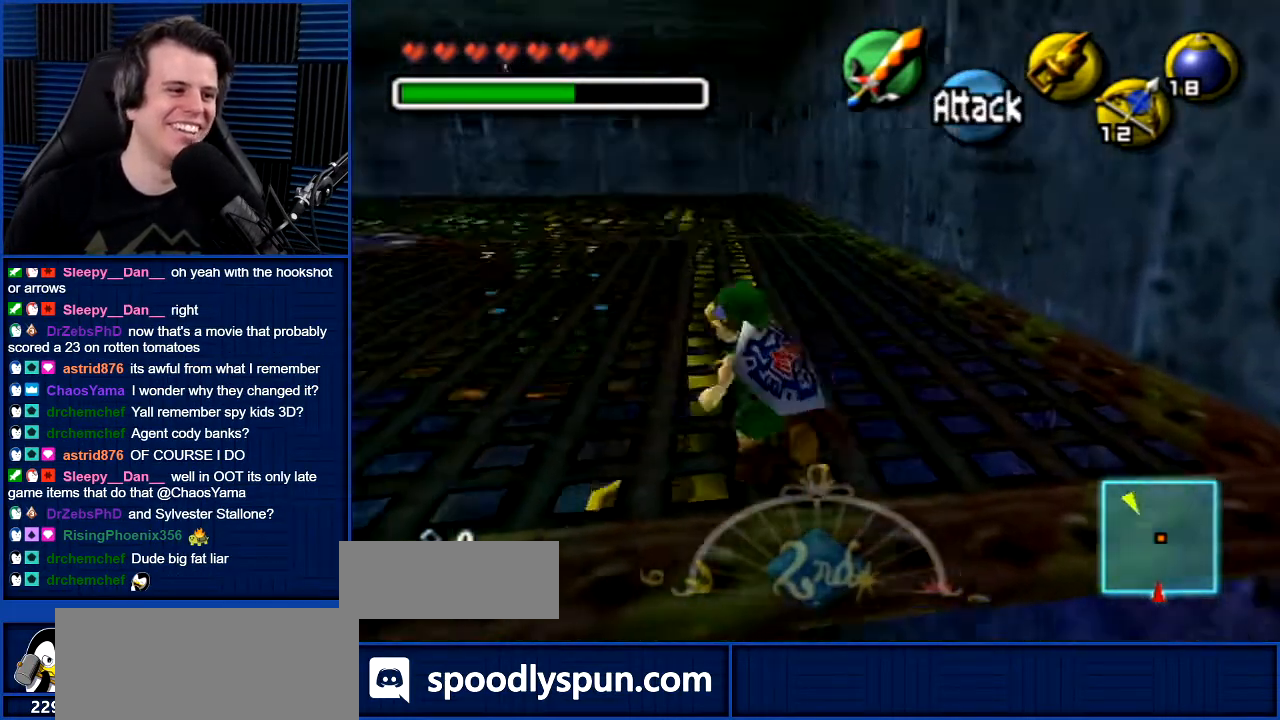
{"buttons": [], "left_stick": "left", "right_stick": "center", "events": [[266, "left_stick", "center"], [467, "left_stick", "left"]]}
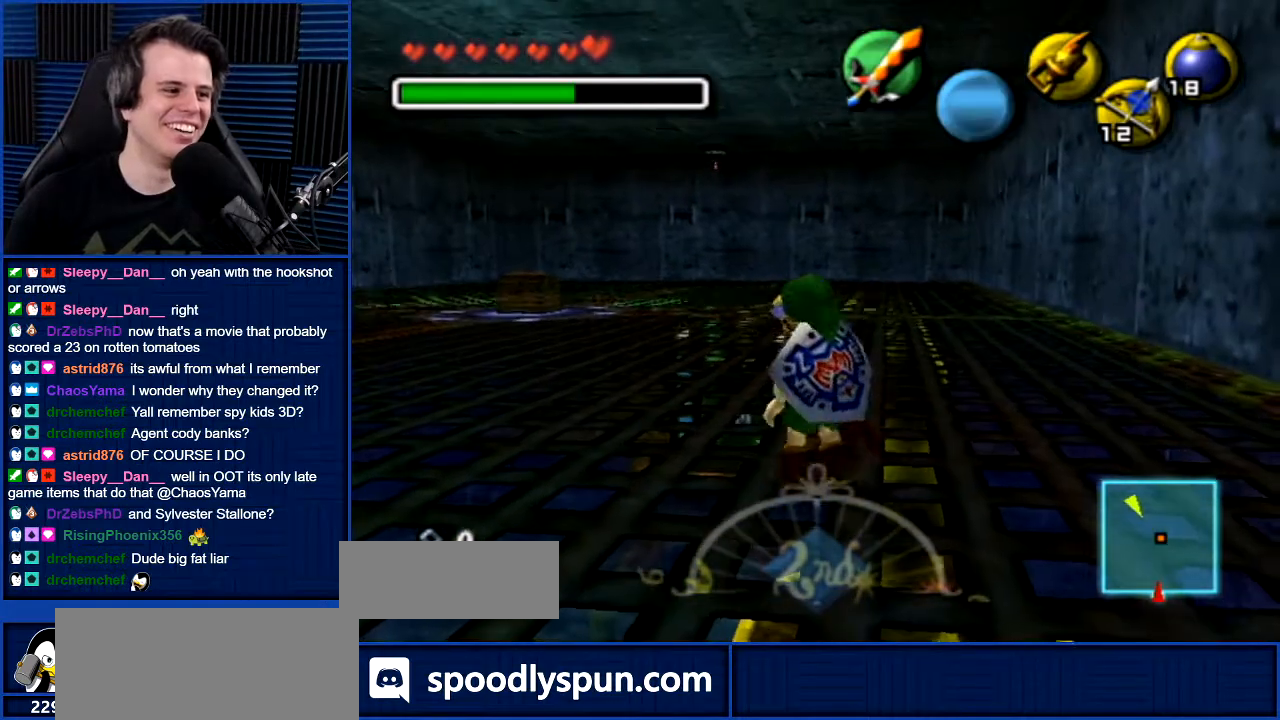
{"buttons": [], "left_stick": "center", "right_stick": "center", "events": [[67, "left_stick", "center"], [133, "L1", "down"], [300, "L1", "up"]]}
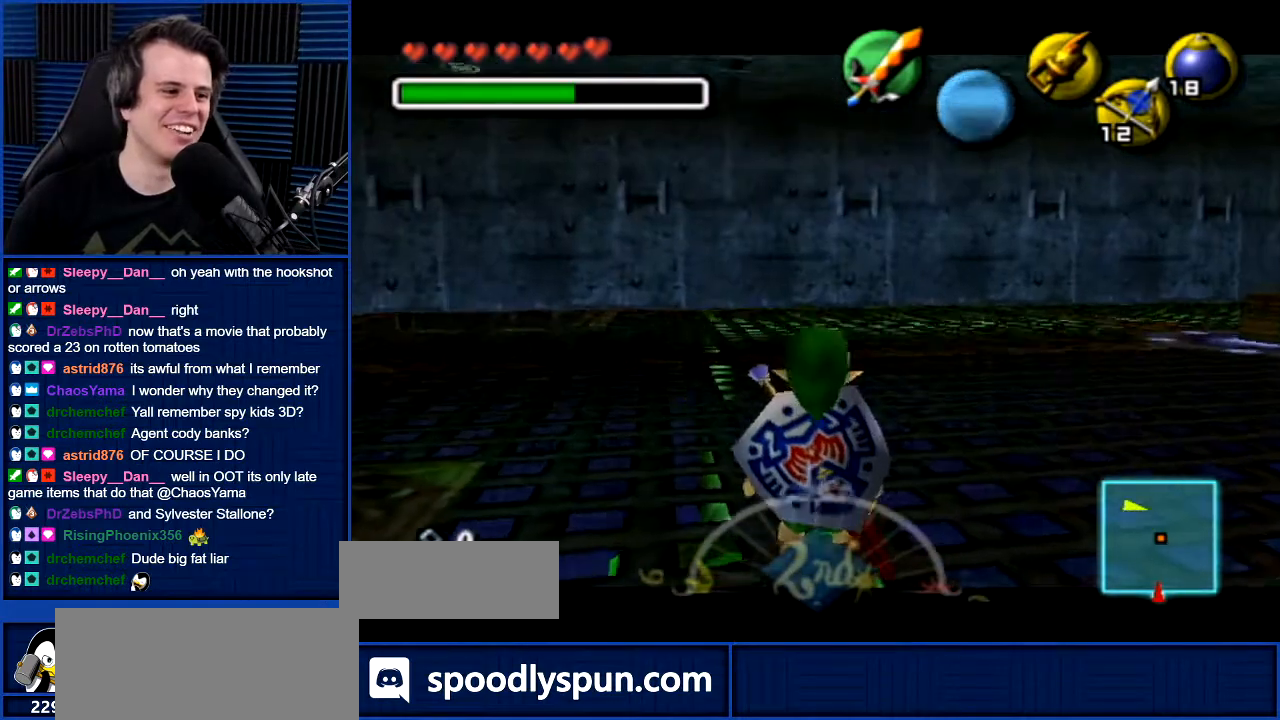
{"buttons": [], "left_stick": "up-right", "right_stick": "center", "events": [[166, "left_stick", "up-right"], [433, "A", "down"], [500, "A", "up"]]}
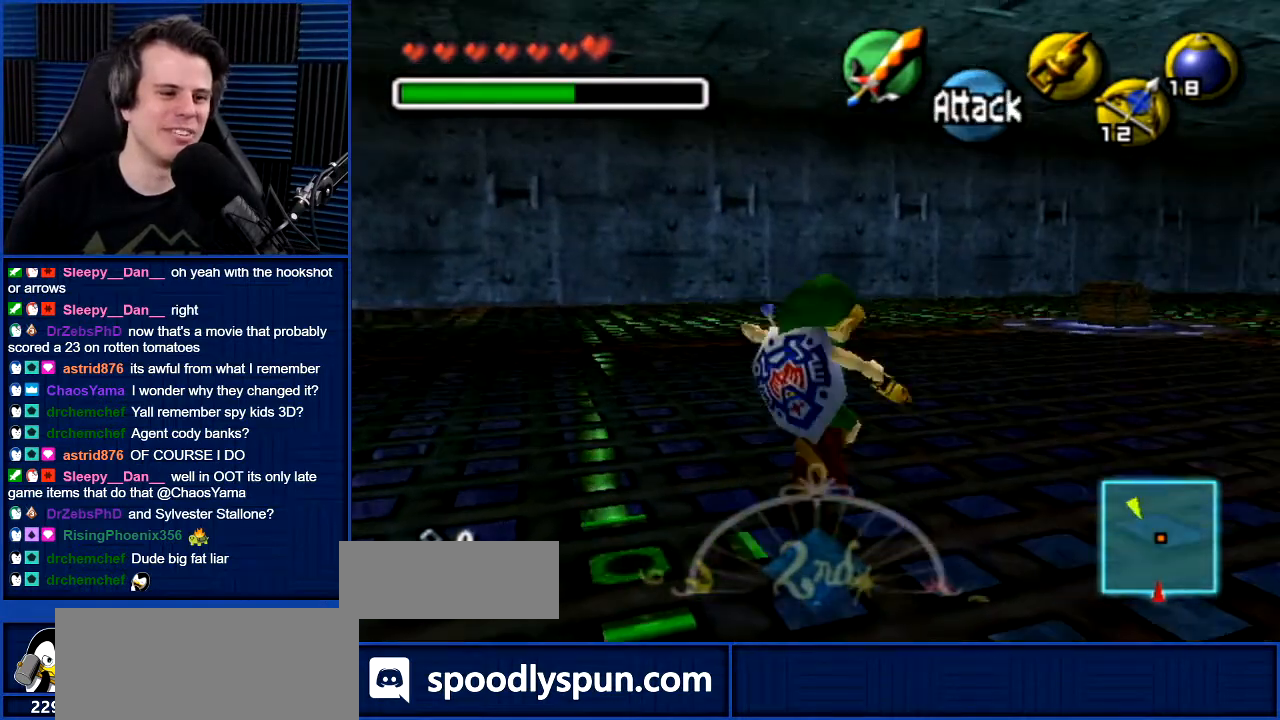
{"buttons": [], "left_stick": "up-right", "right_stick": "center", "events": []}
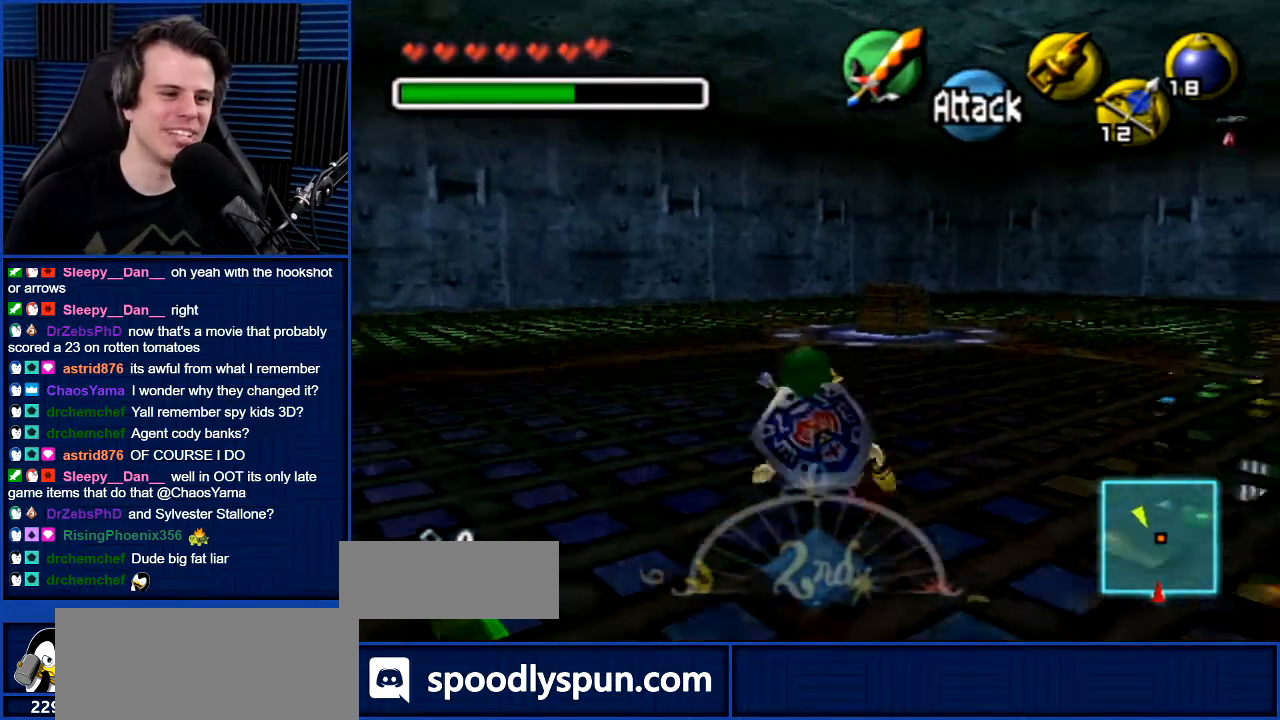
{"buttons": [], "left_stick": "left", "right_stick": "center", "events": [[166, "left_stick", "up"], [266, "left_stick", "center"], [433, "left_stick", "left"]]}
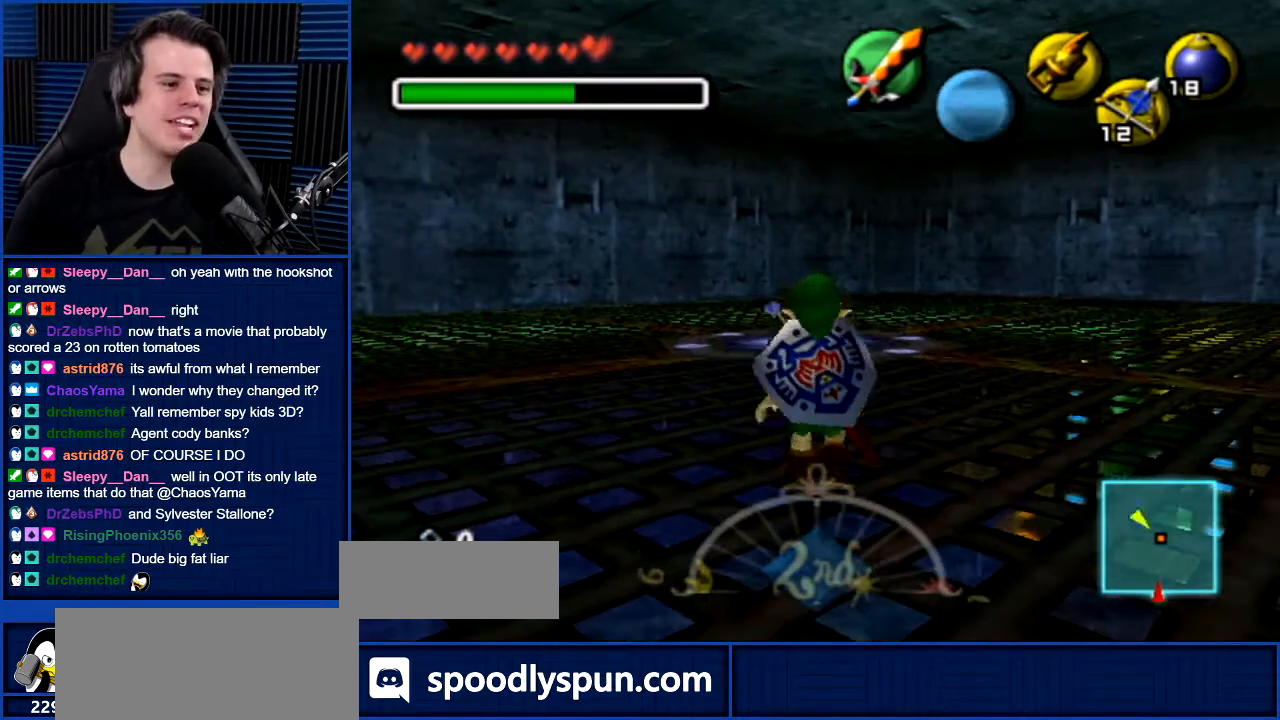
{"buttons": [], "left_stick": "center", "right_stick": "center", "events": [[100, "L1", "down"], [100, "left_stick", "center"], [267, "L1", "up"]]}
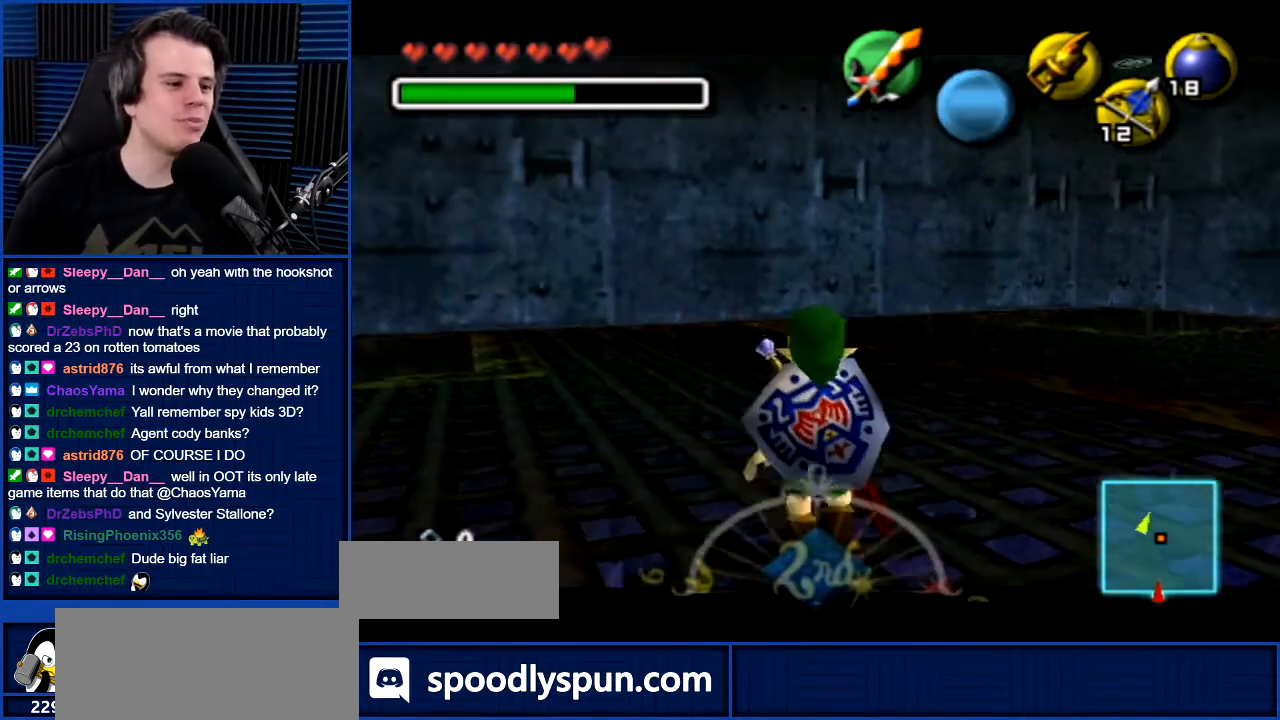
{"buttons": [], "left_stick": "center", "right_stick": "center", "events": []}
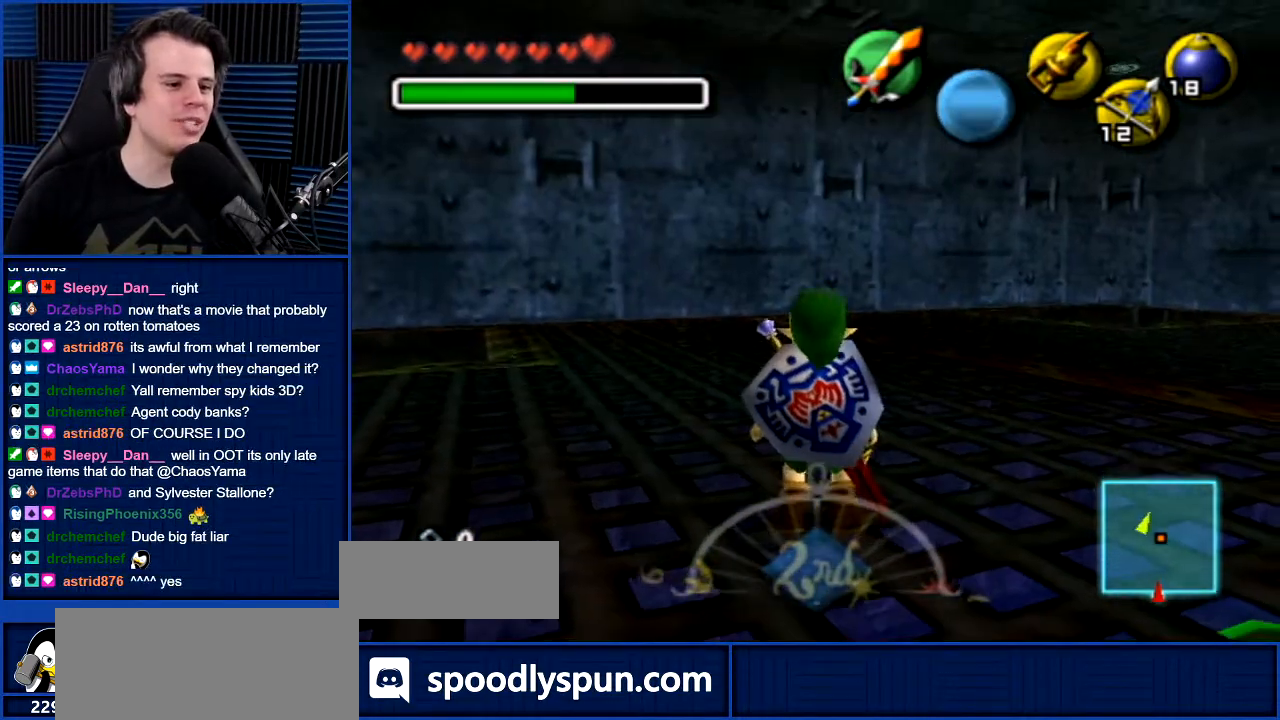
{"buttons": [], "left_stick": "down-right", "right_stick": "center", "events": [[501, "left_stick", "down-right"]]}
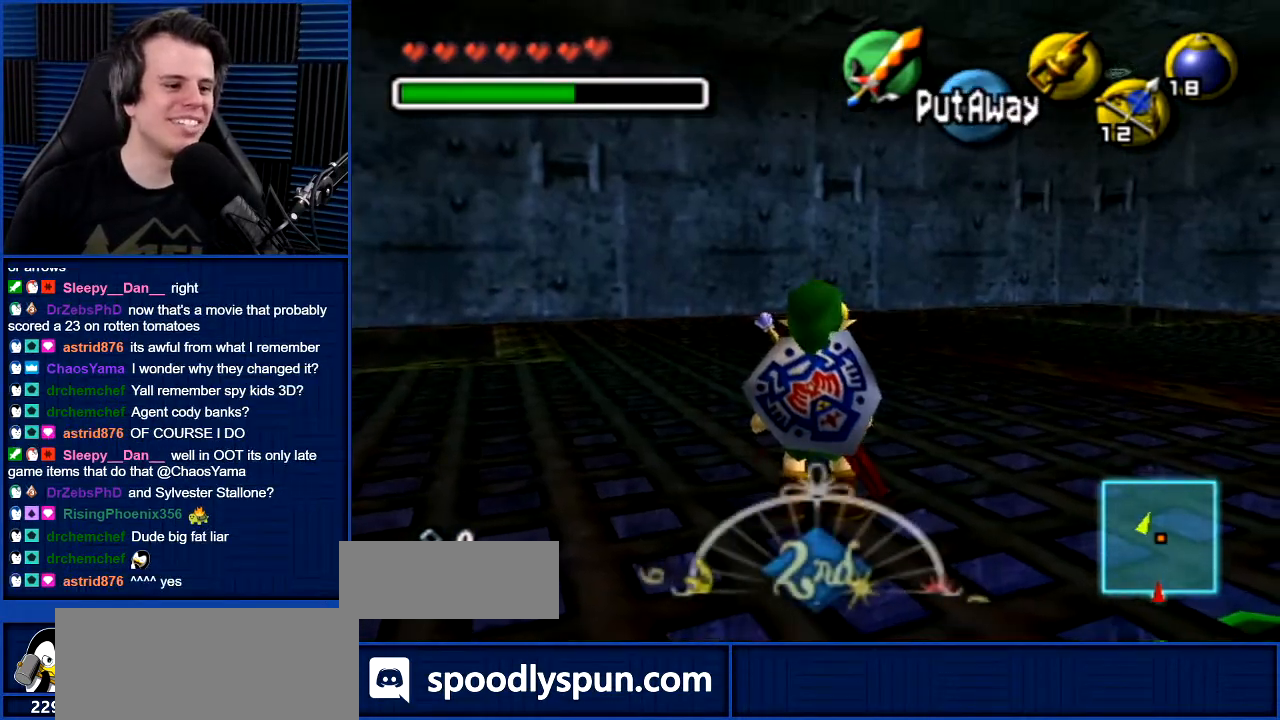
{"buttons": [], "left_stick": "right", "right_stick": "center", "events": [[133, "left_stick", "right"], [200, "A", "down"], [233, "A", "up"]]}
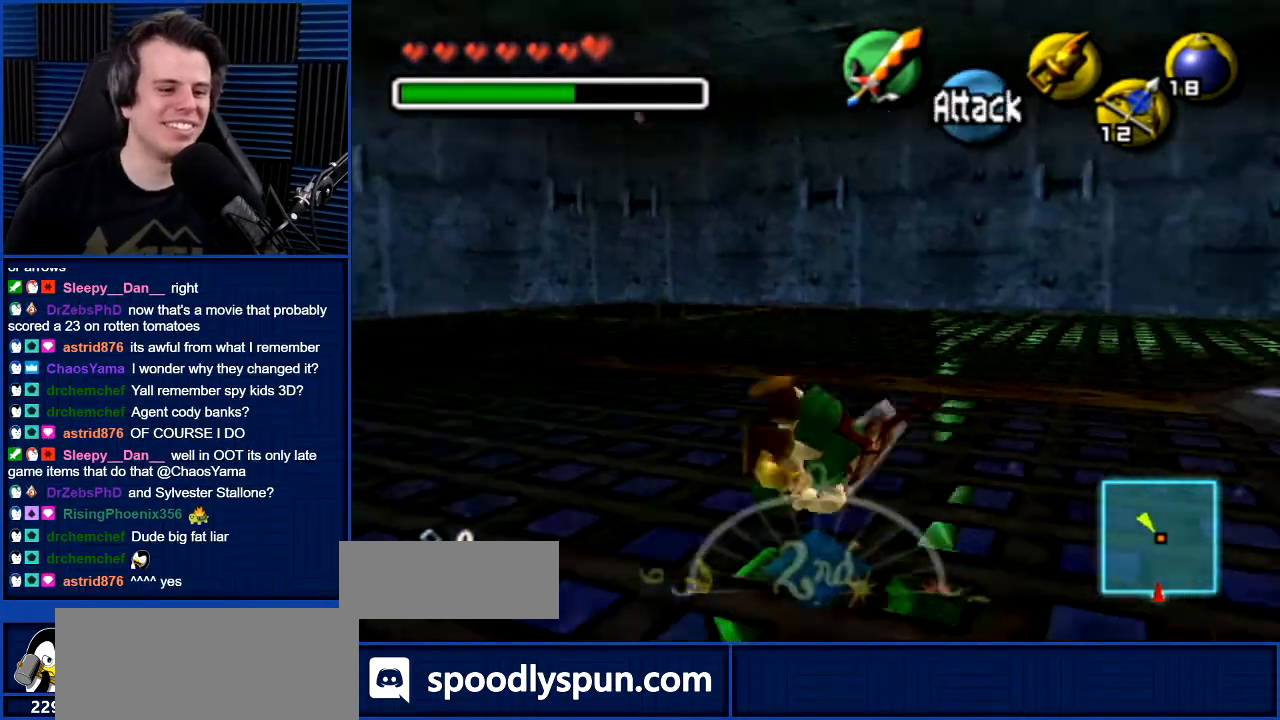
{"buttons": [], "left_stick": "up-right", "right_stick": "center", "events": [[134, "left_stick", "up-right"]]}
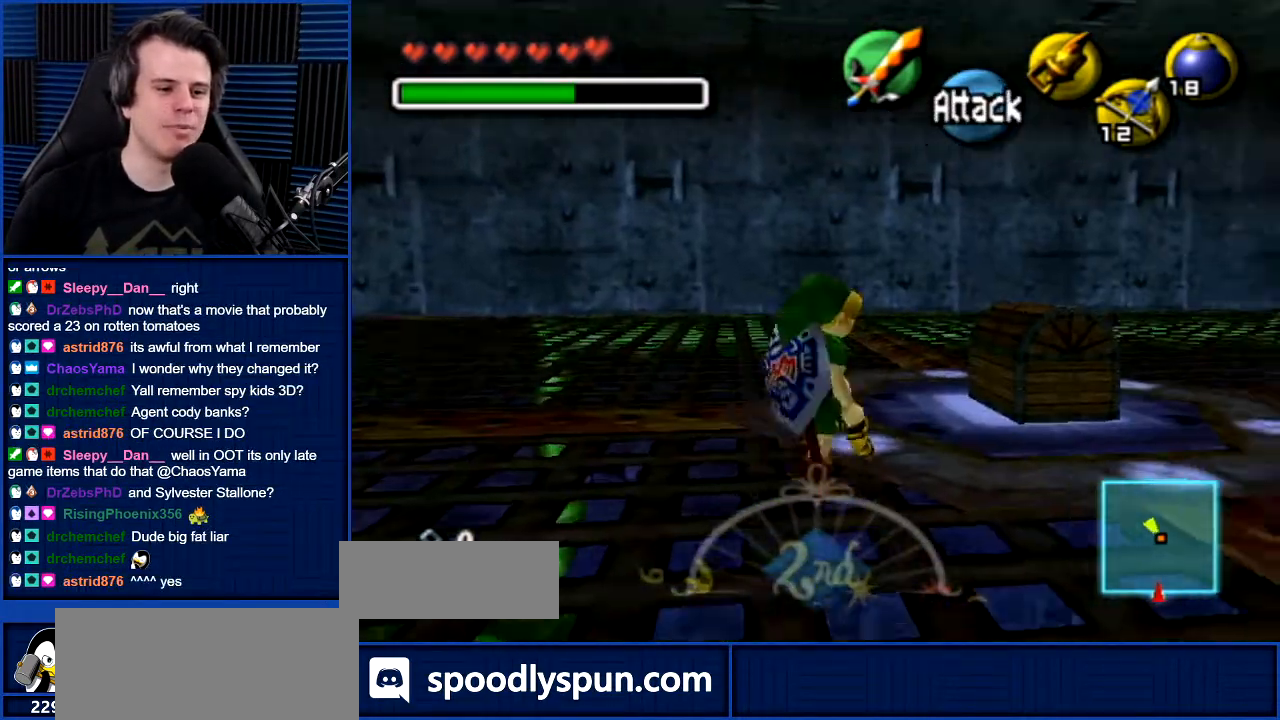
{"buttons": [], "left_stick": "up-right", "right_stick": "center", "events": []}
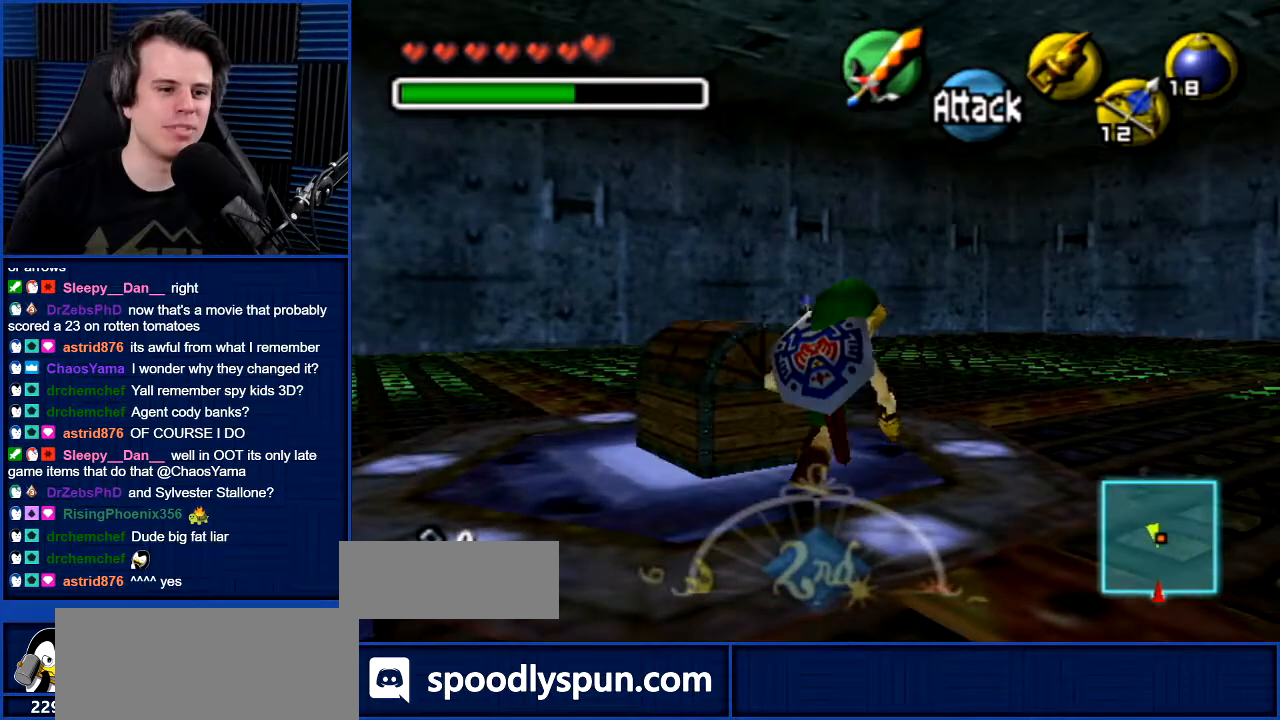
{"buttons": [], "left_stick": "center", "right_stick": "center", "events": [[167, "left_stick", "up"], [367, "left_stick", "center"]]}
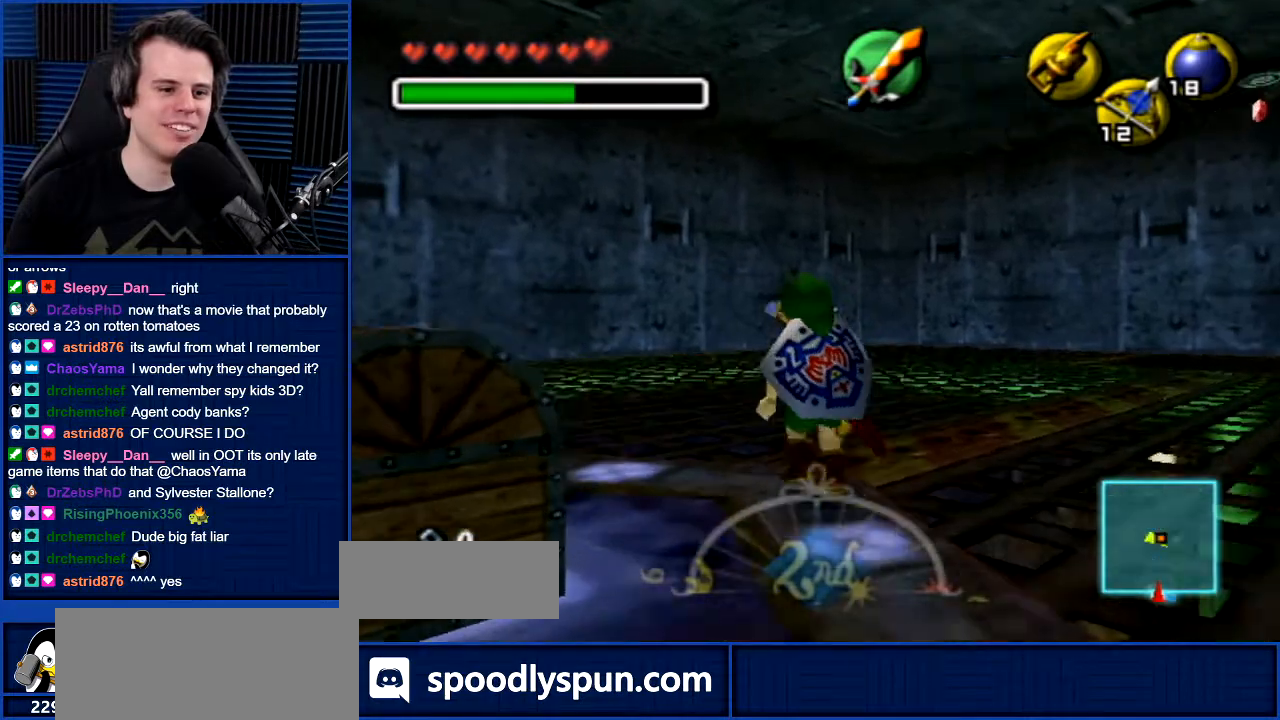
{"buttons": [], "left_stick": "center", "right_stick": "center", "events": [[266, "left_stick", "down-left"], [333, "left_stick", "center"]]}
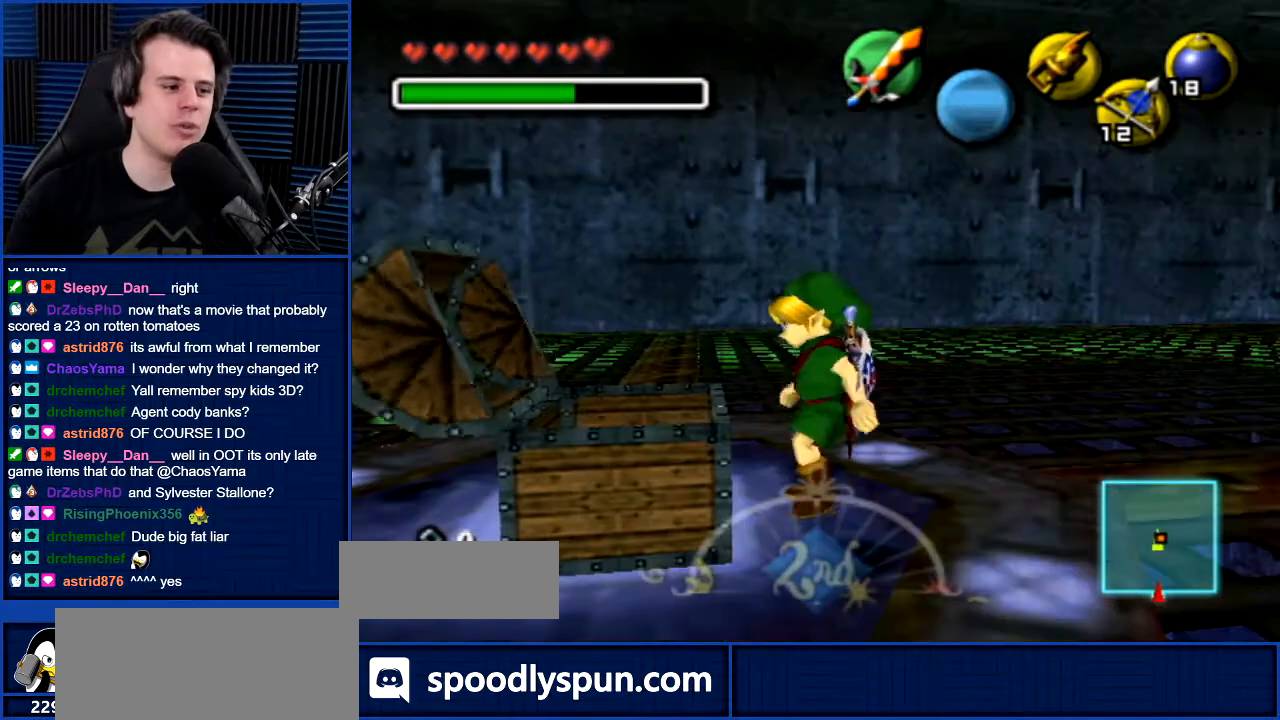
{"buttons": [], "left_stick": "center", "right_stick": "center", "events": []}